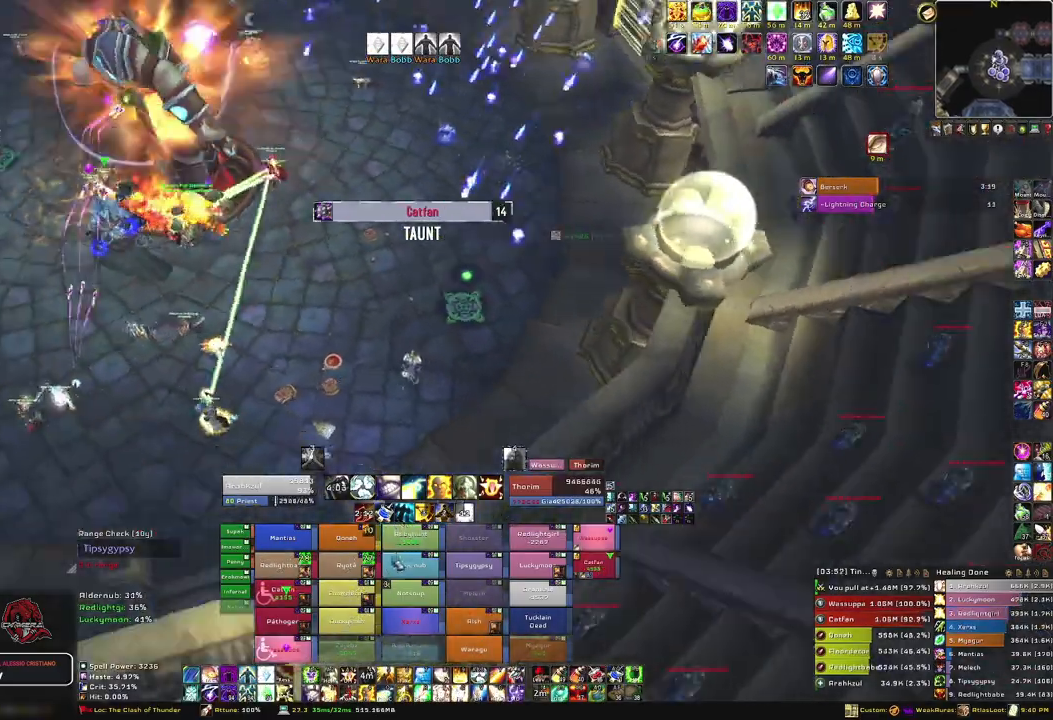
Gameplay with keyboard and mouse; each line is a JSON object with the keys and mouse buttons held at the frame after it. "events" lists presses ("down") and releases ("up") of "1", "2", "3", "4", "5", "a", "alt", "b", "c", "ctrl", "d", "e", "f", "g", "q", "r", "s", "shift", "space", "t", "tab", "tilde", "v", "w", "x", "z", "mouse_left", "mouse_wheel", "mouse_right", "mouse_mb4" and "mouse_mb5" between this image and that frame as [ms after this image, input, new state], when the widget could be followed in between. "mouse_left", "mouse_wheel", "mouse_right", "mouse_mb4", "mouse_mb5" = the "left", "wheel", "right", "mb4", "mb5" buttons of the "mouse" list. No other keys are recorded. "wheel" means that the mouse wheel is clicked or scrolled. Mouse movement is not recorded.
{"keys": ["w"], "mouse": [], "events": []}
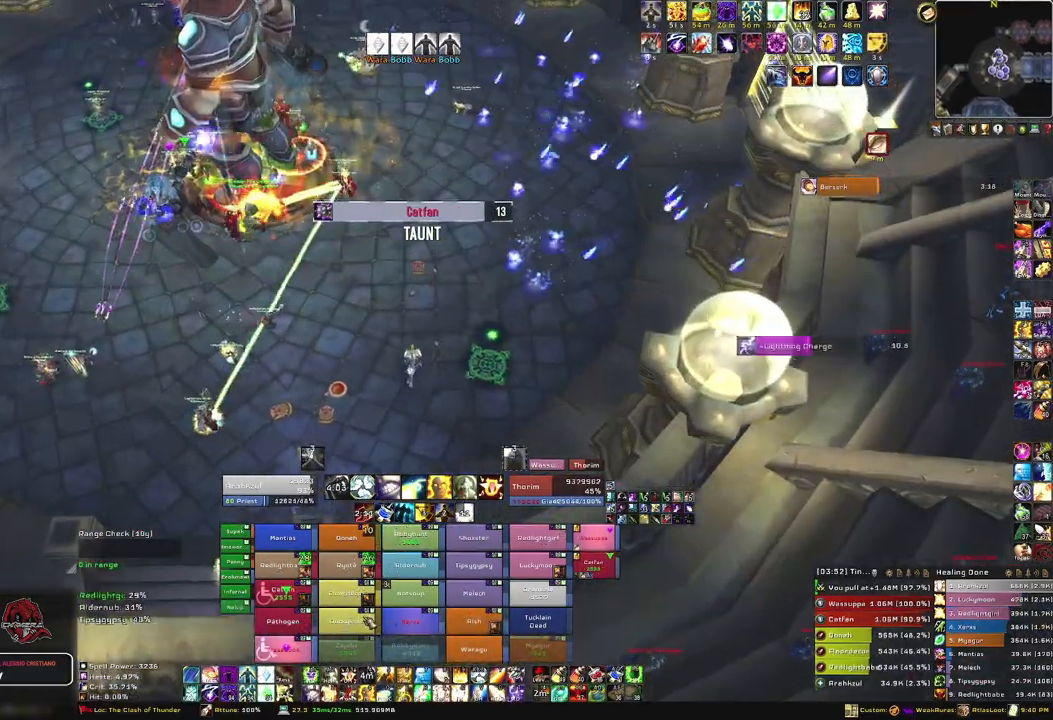
{"keys": [], "mouse": [], "events": [[66, "f", "down"], [200, "f", "up"], [333, "w", "up"]]}
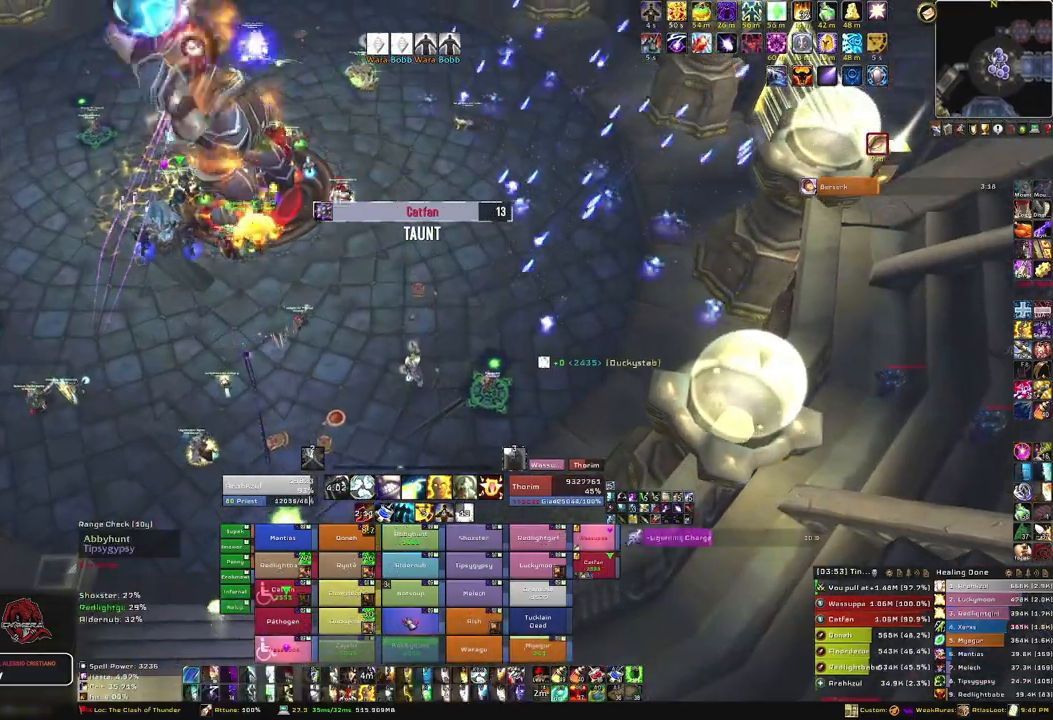
{"keys": [], "mouse": [], "events": [[300, "f", "down"], [434, "f", "up"]]}
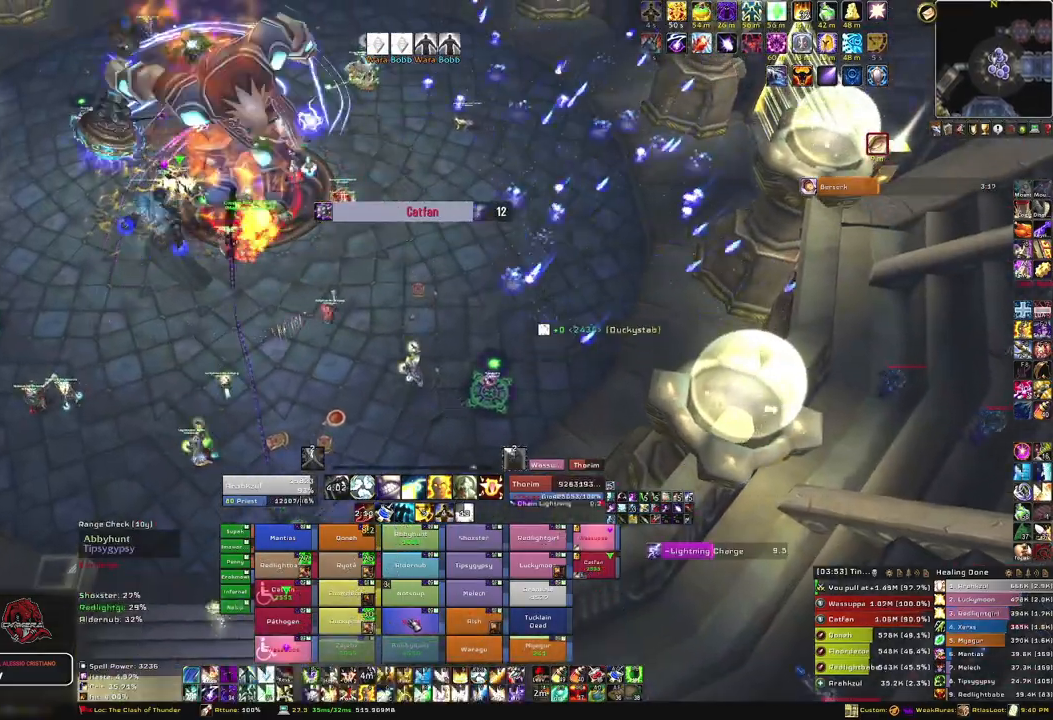
{"keys": [], "mouse": [], "events": [[100, "w", "down"], [367, "w", "up"]]}
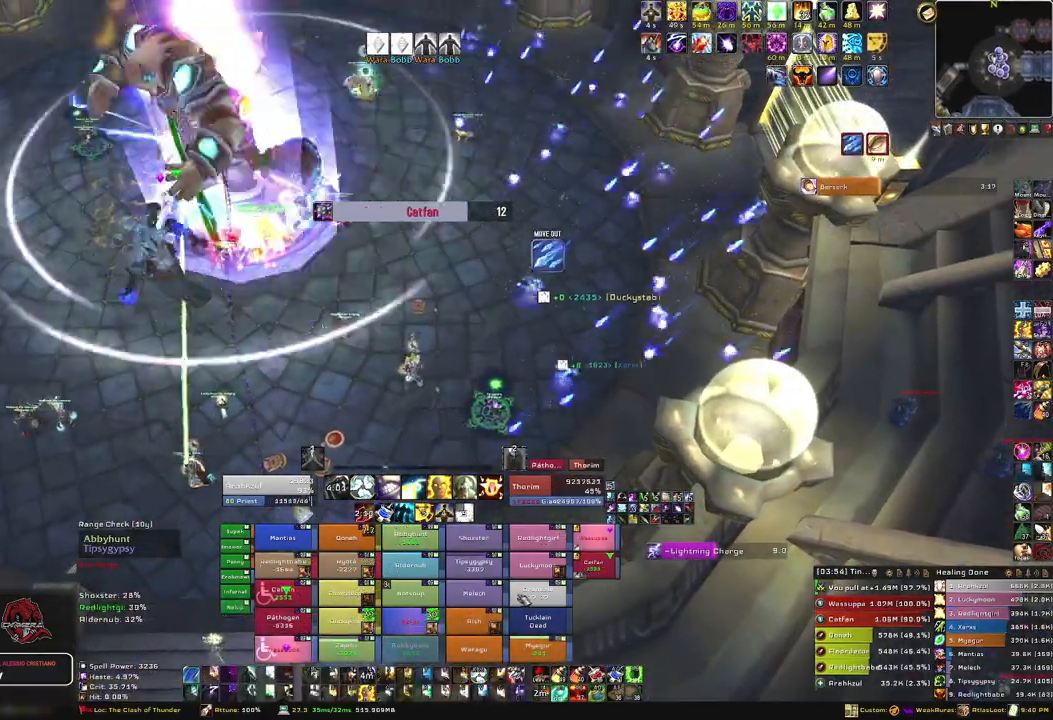
{"keys": [], "mouse": [], "events": [[300, "f", "down"], [434, "f", "up"]]}
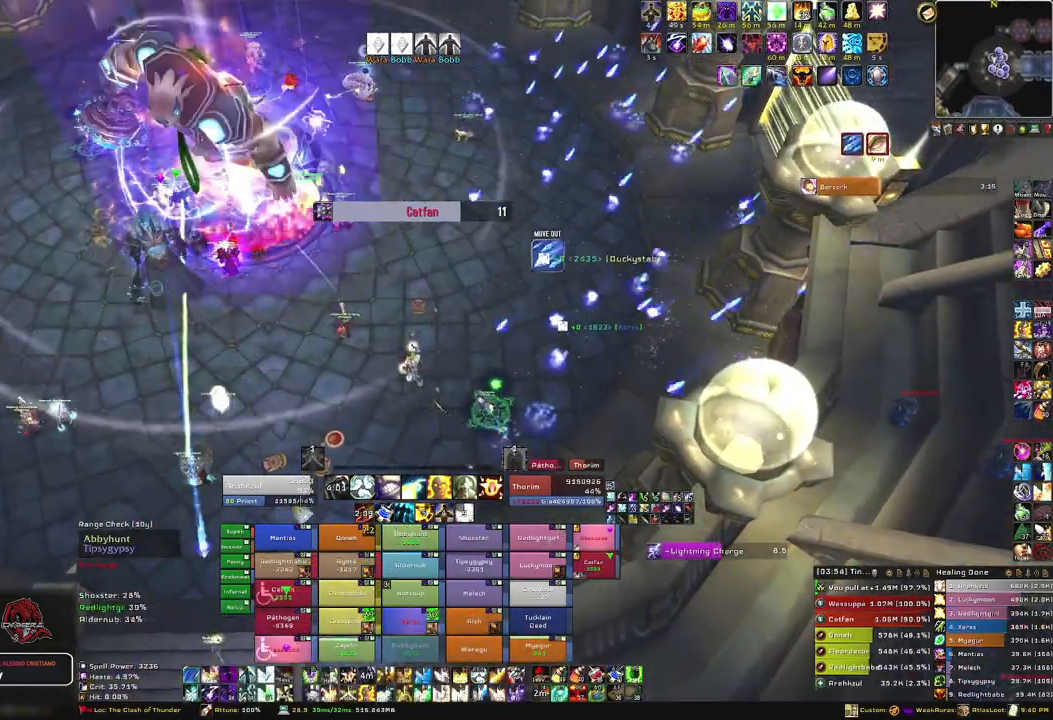
{"keys": [], "mouse": [], "events": [[100, "a", "down"], [100, "mouse_right", "down"], [400, "a", "up"], [500, "mouse_right", "up"]]}
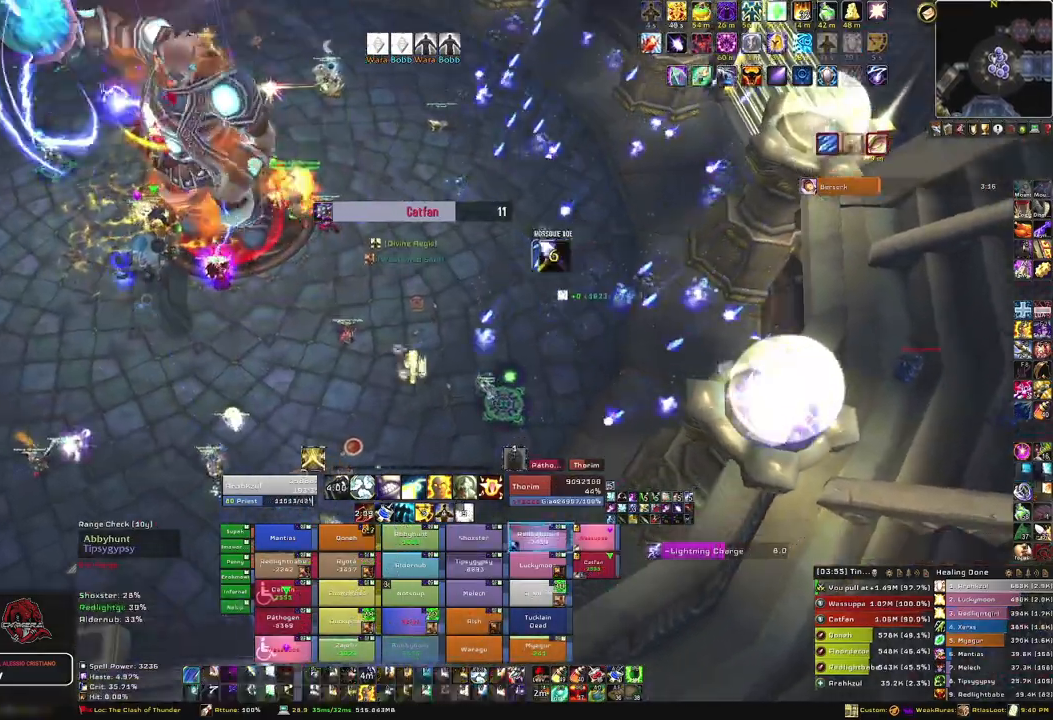
{"keys": ["w"], "mouse": [], "events": [[234, "a", "down"], [467, "w", "down"], [500, "a", "up"]]}
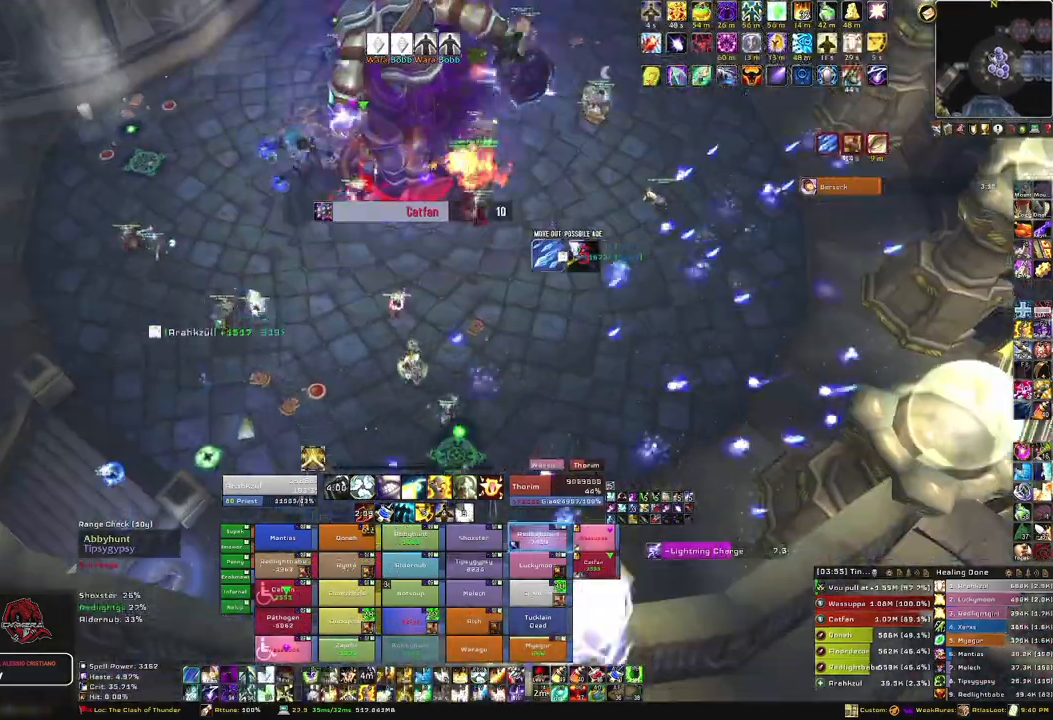
{"keys": ["w"], "mouse": [], "events": []}
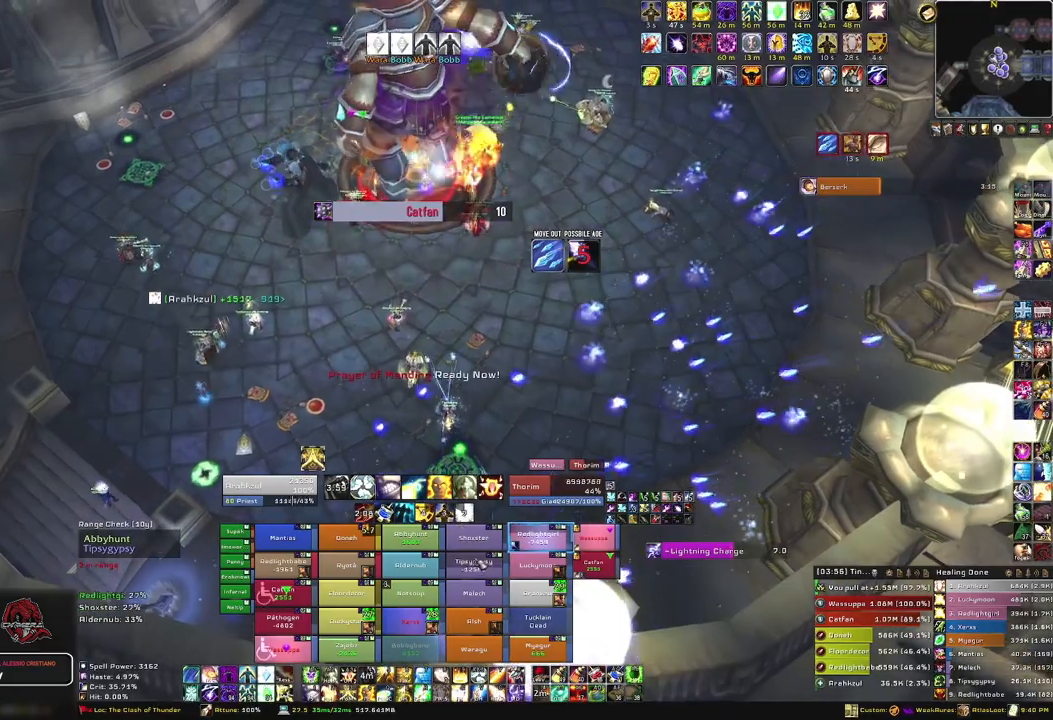
{"keys": ["w"], "mouse": [], "events": [[100, "w", "up"], [167, "f", "down"], [334, "f", "up"], [400, "w", "down"]]}
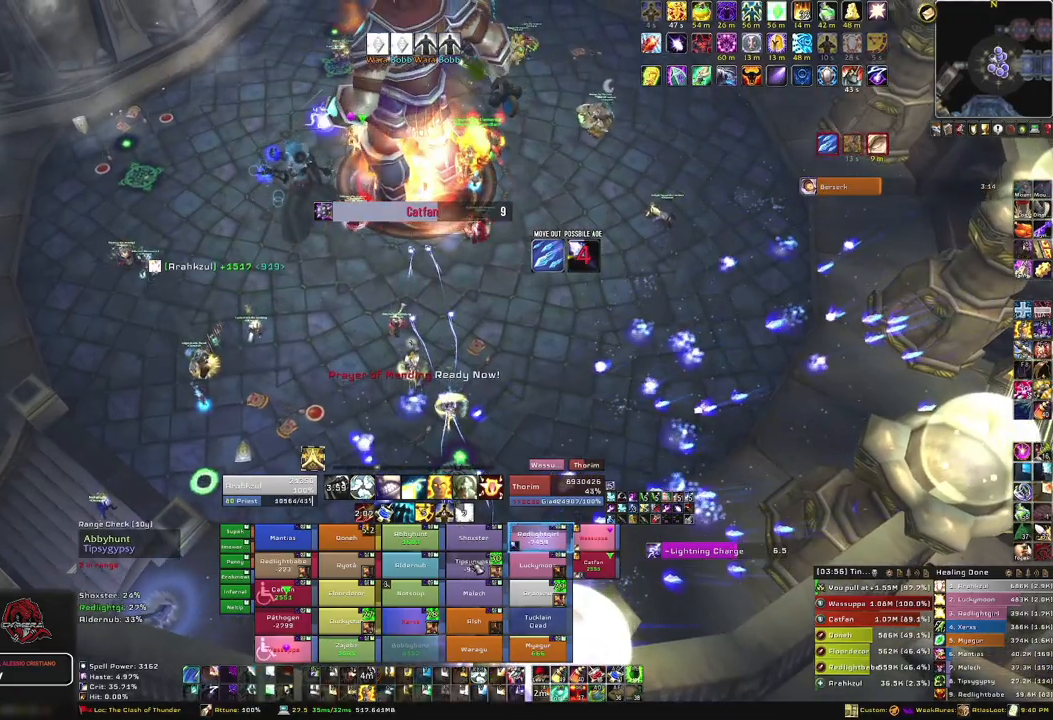
{"keys": ["w"], "mouse": [], "events": []}
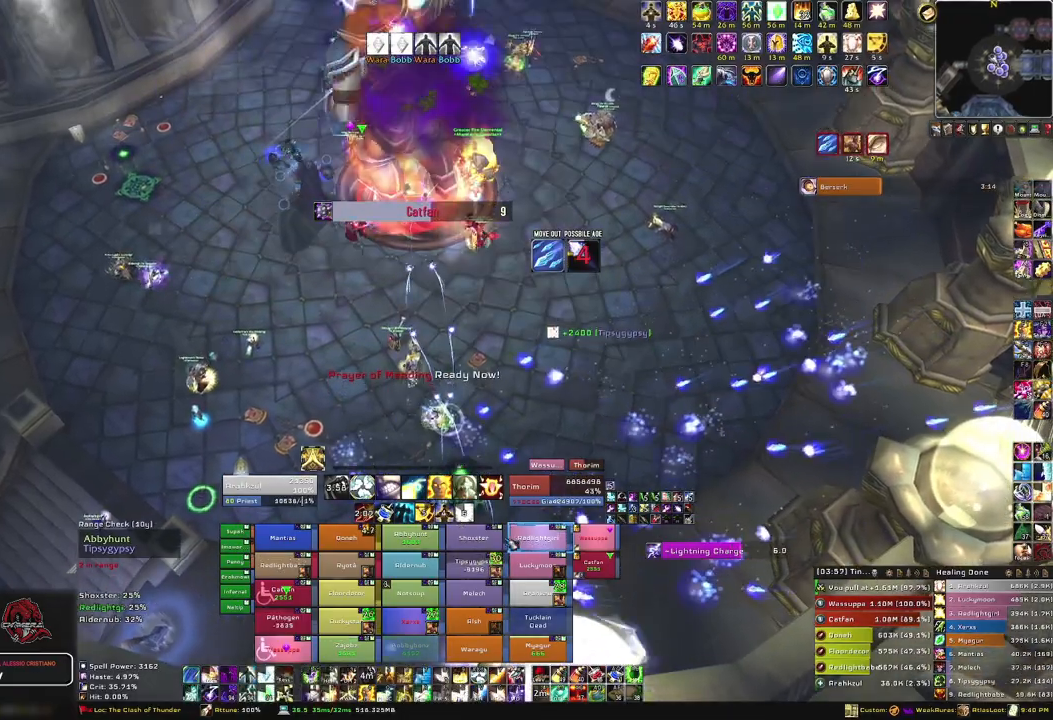
{"keys": [], "mouse": [], "events": [[200, "f", "down"], [334, "f", "up"], [334, "w", "up"]]}
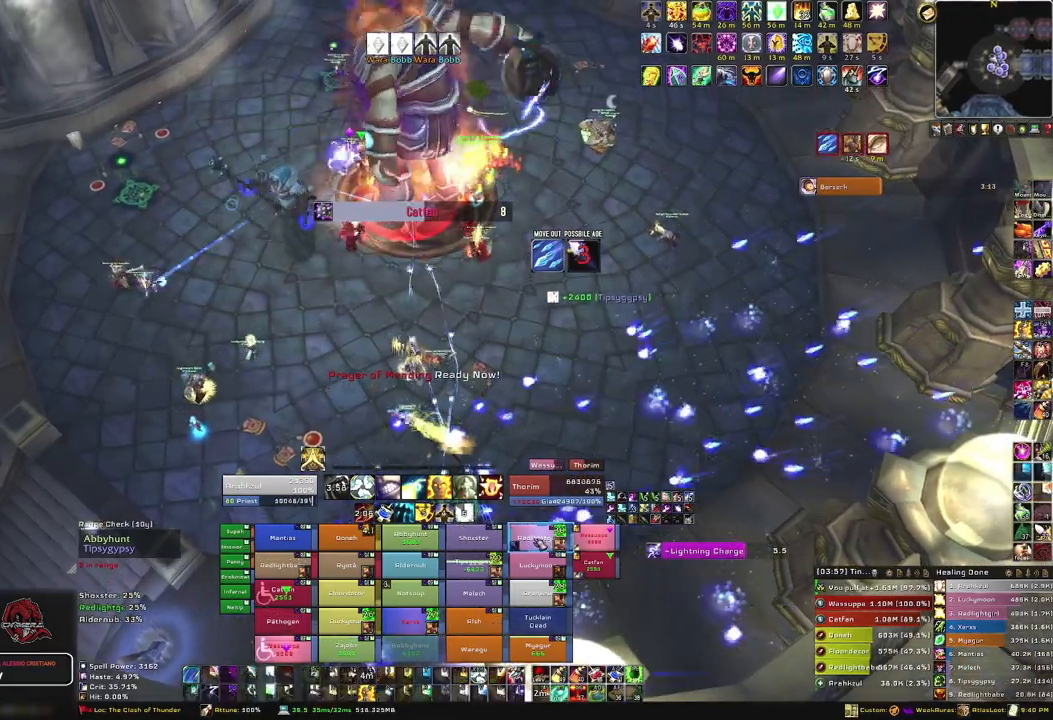
{"keys": [], "mouse": [], "events": [[201, "w", "down"], [501, "w", "up"]]}
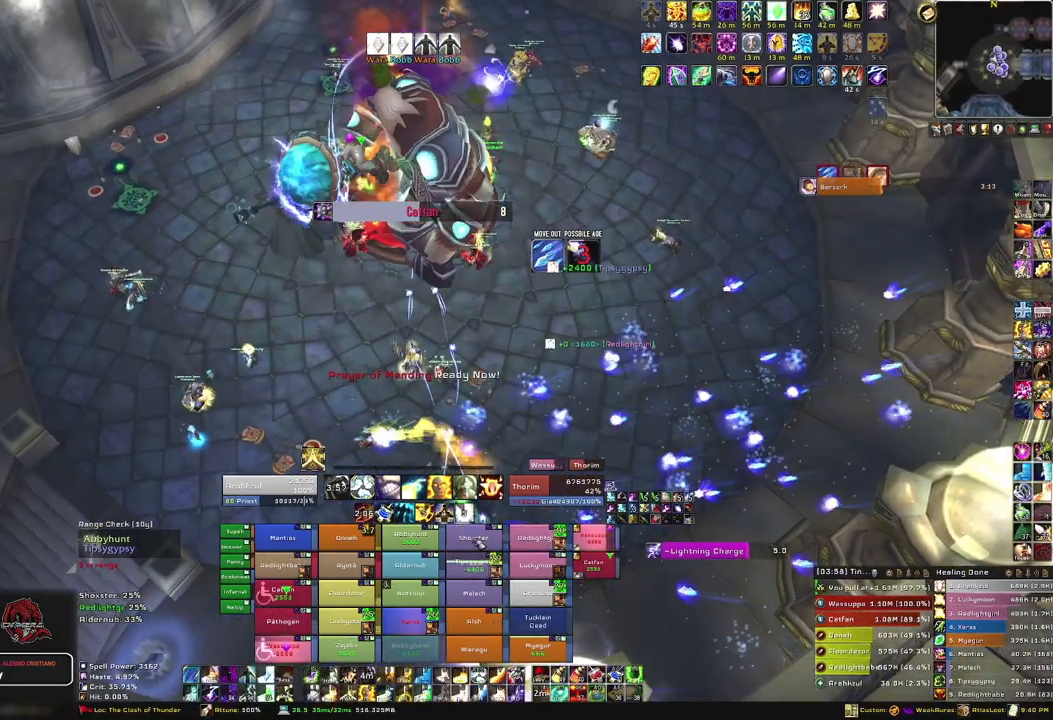
{"keys": [], "mouse": [], "events": [[267, "f", "down"], [400, "f", "up"]]}
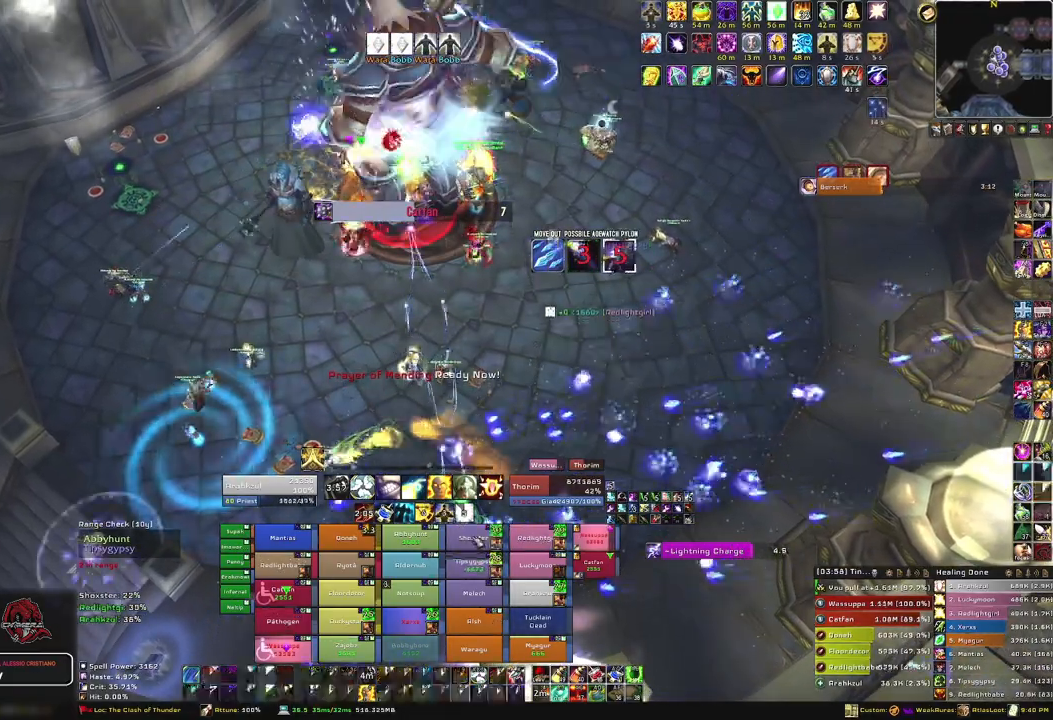
{"keys": [], "mouse": [], "events": [[134, "d", "down"], [434, "d", "up"]]}
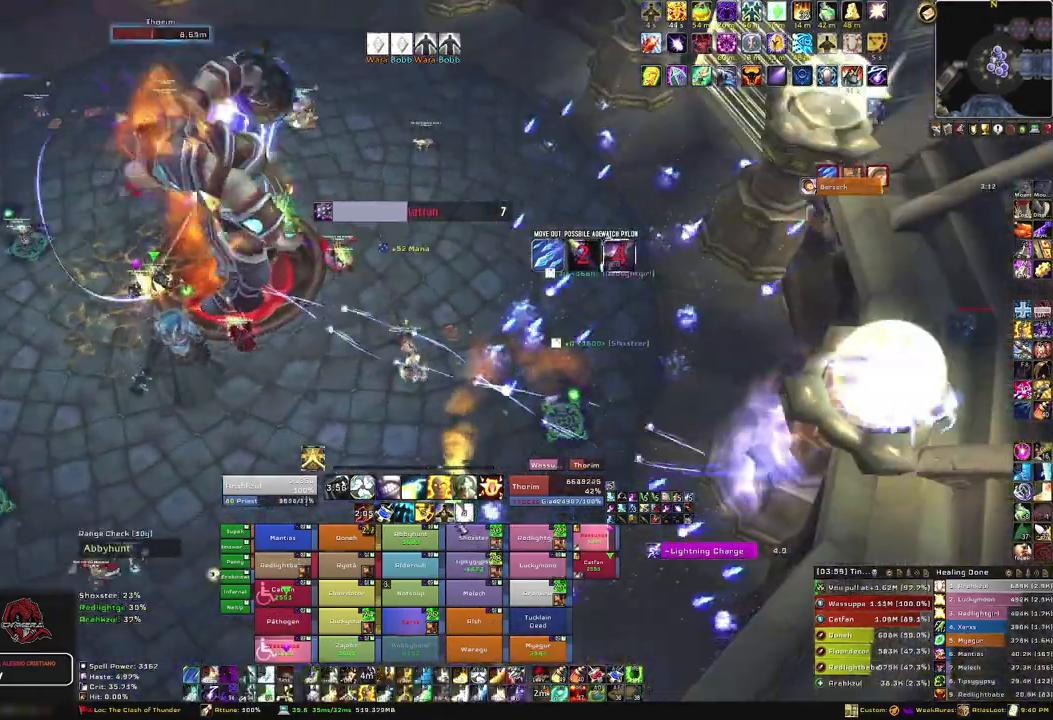
{"keys": [], "mouse": [], "events": []}
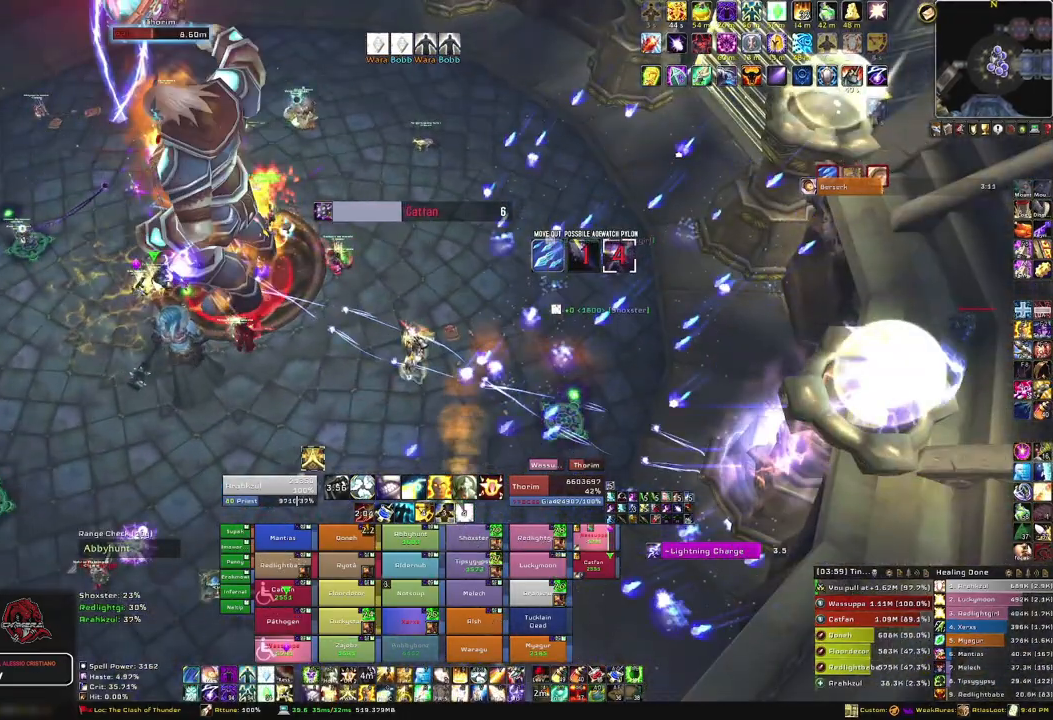
{"keys": [], "mouse": [], "events": [[67, "a", "down"], [67, "mouse_right", "down"], [300, "a", "up"], [300, "w", "down"], [401, "mouse_right", "up"], [434, "w", "up"]]}
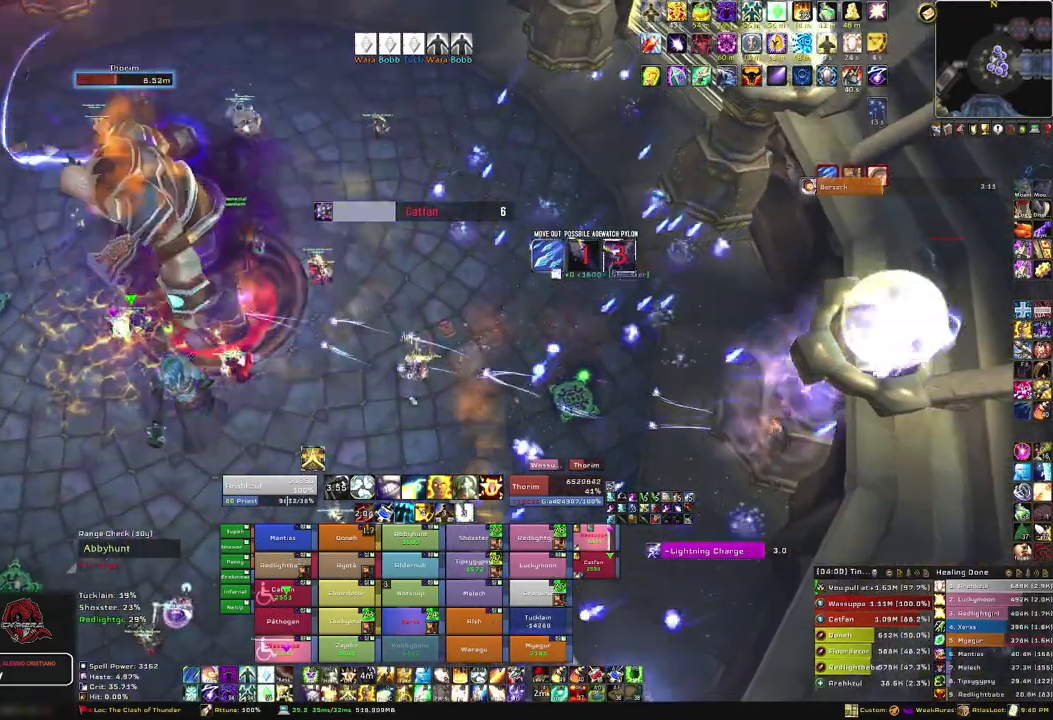
{"keys": [], "mouse": [], "events": []}
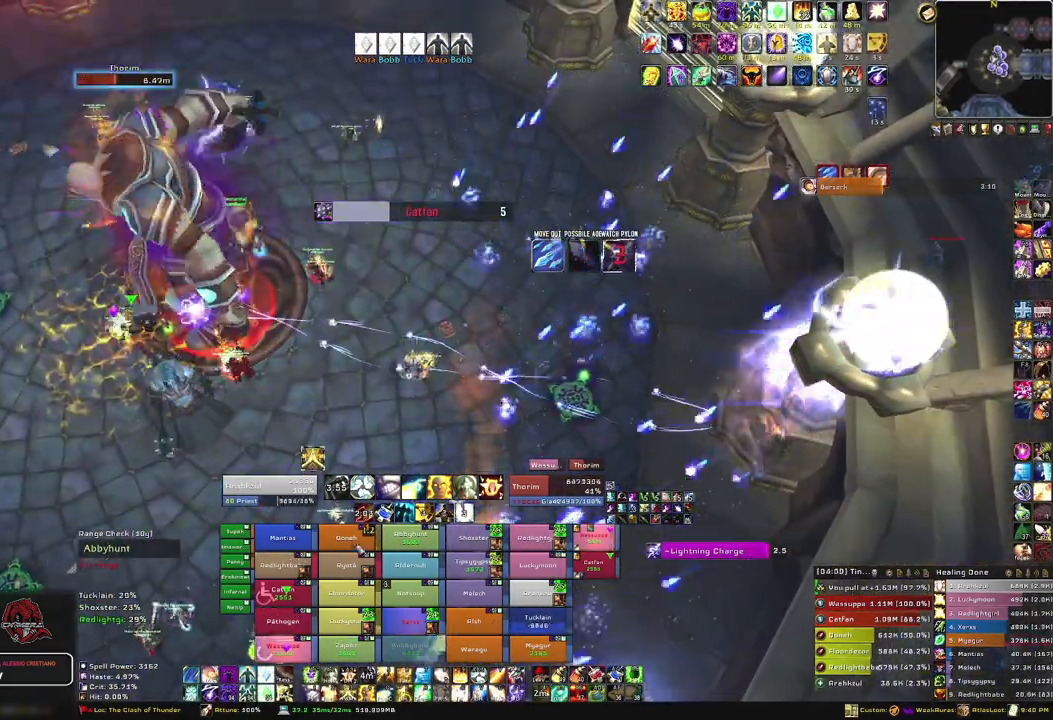
{"keys": [], "mouse": [], "events": [[334, "f", "down"], [367, "f", "up"]]}
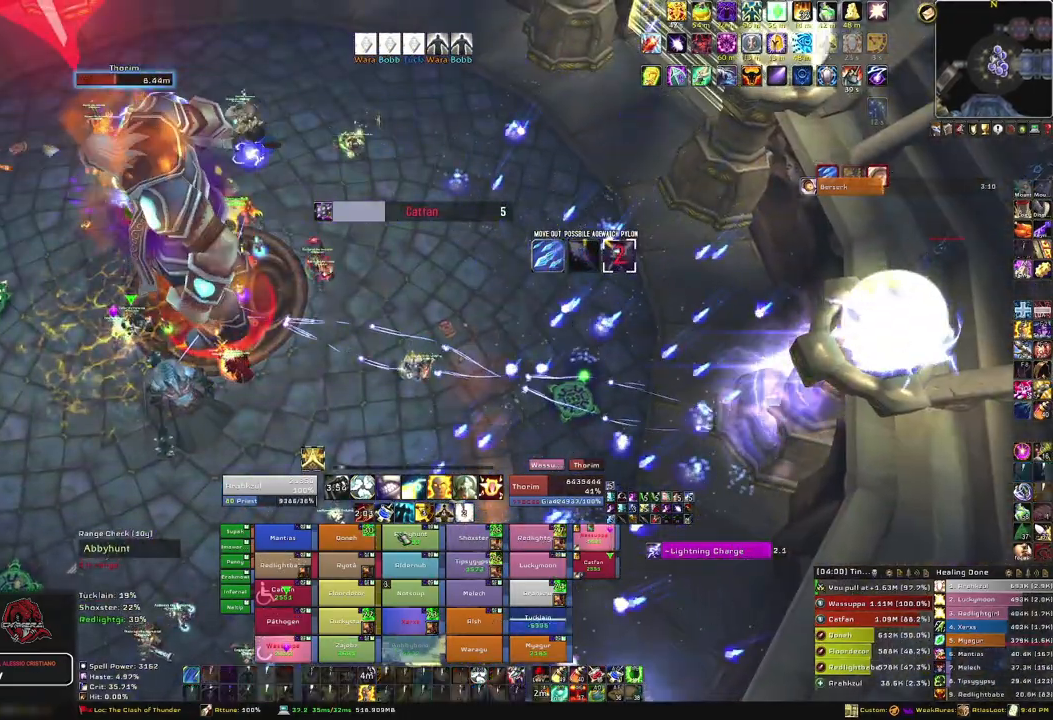
{"keys": ["f"], "mouse": [], "events": [[100, "f", "down"], [300, "f", "up"], [367, "f", "down"]]}
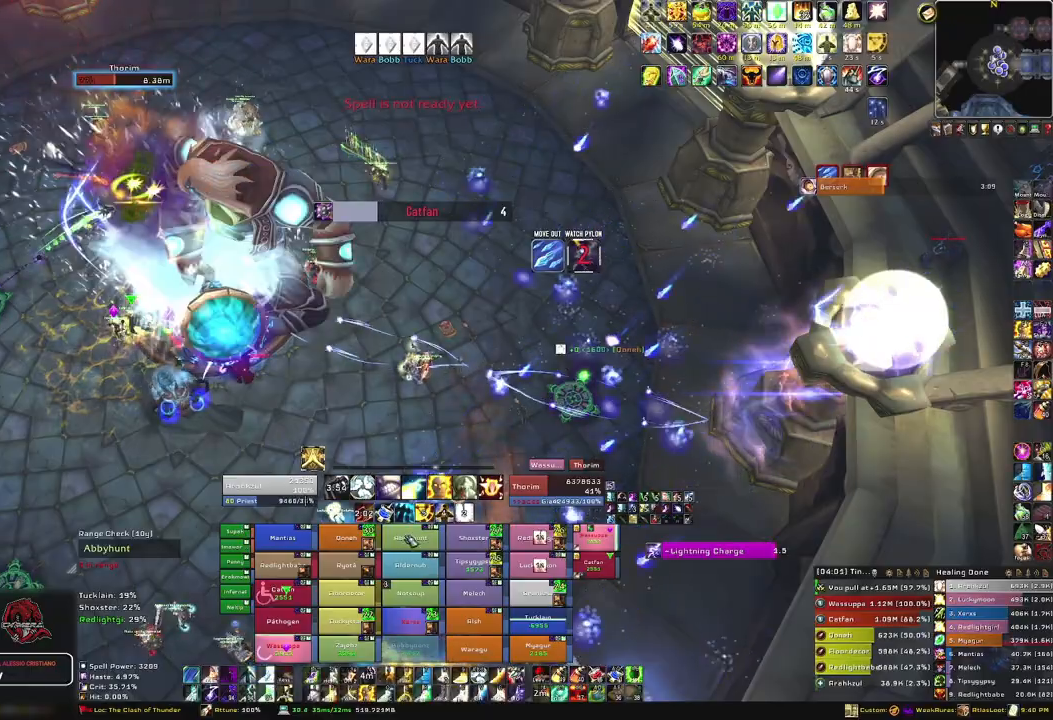
{"keys": [], "mouse": [], "events": [[34, "f", "up"], [100, "f", "down"], [267, "f", "up"], [300, "f", "down"], [501, "f", "up"]]}
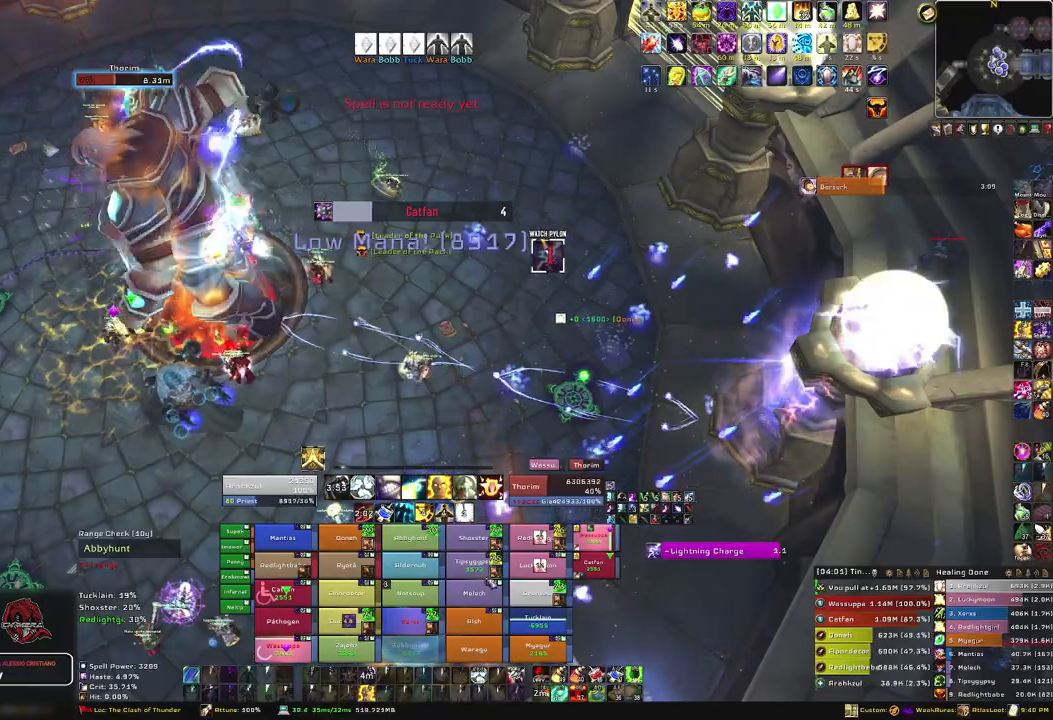
{"keys": [], "mouse": [], "events": []}
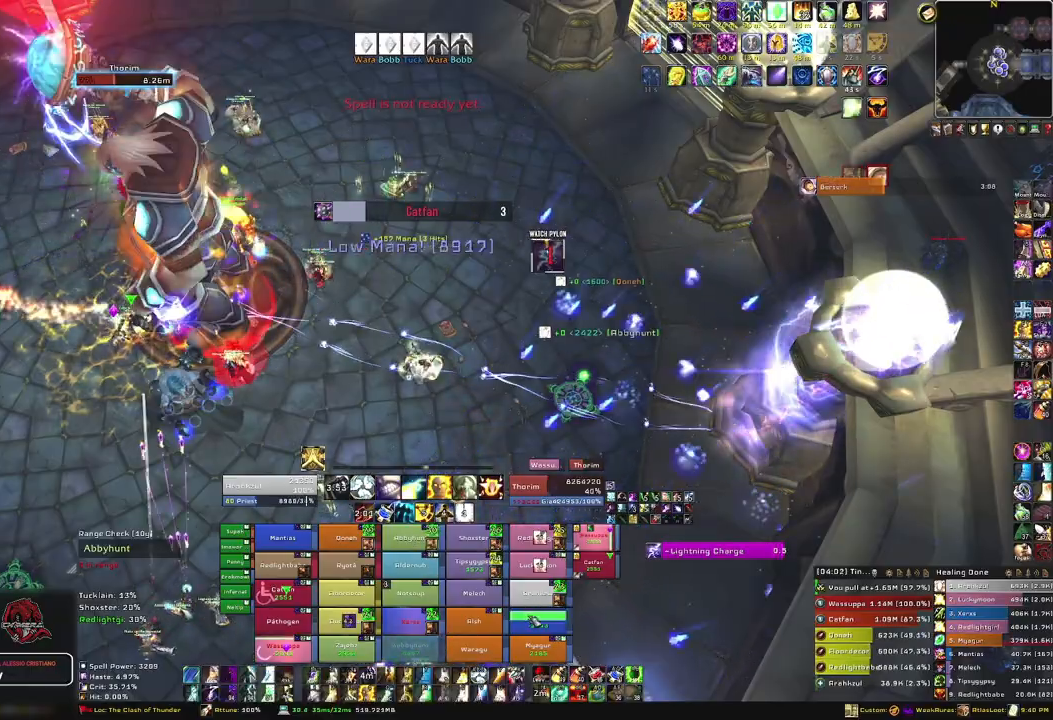
{"keys": ["f"], "mouse": [], "events": [[134, "f", "down"], [300, "f", "up"], [401, "f", "down"]]}
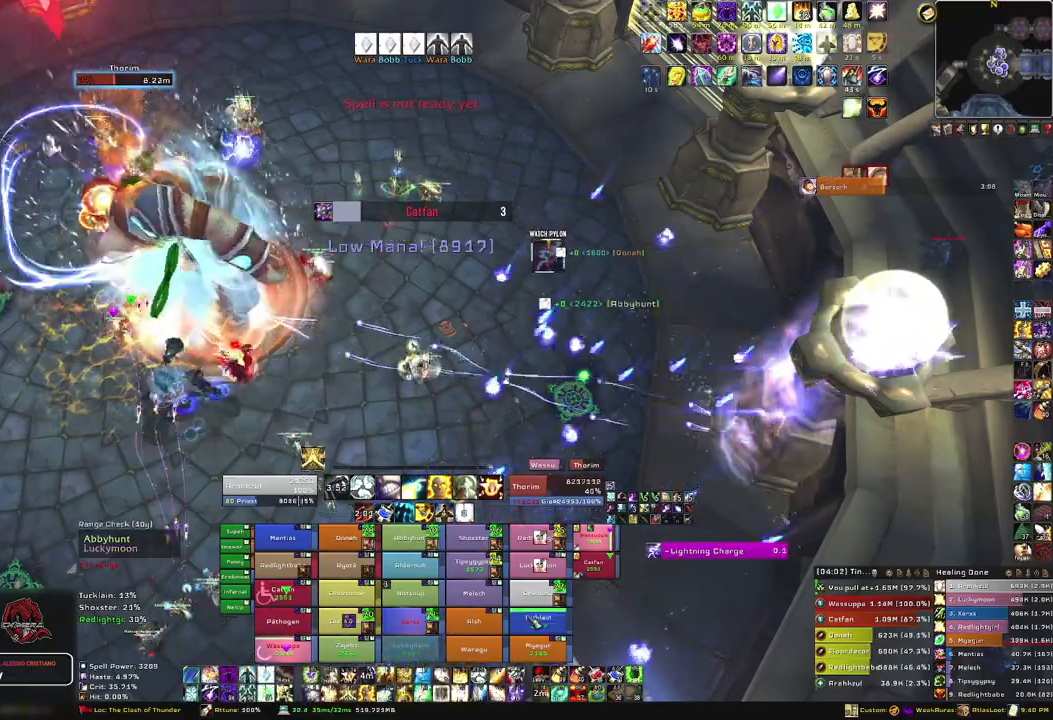
{"keys": ["w"], "mouse": ["right"], "events": [[33, "f", "up"], [433, "mouse_right", "down"], [433, "w", "down"]]}
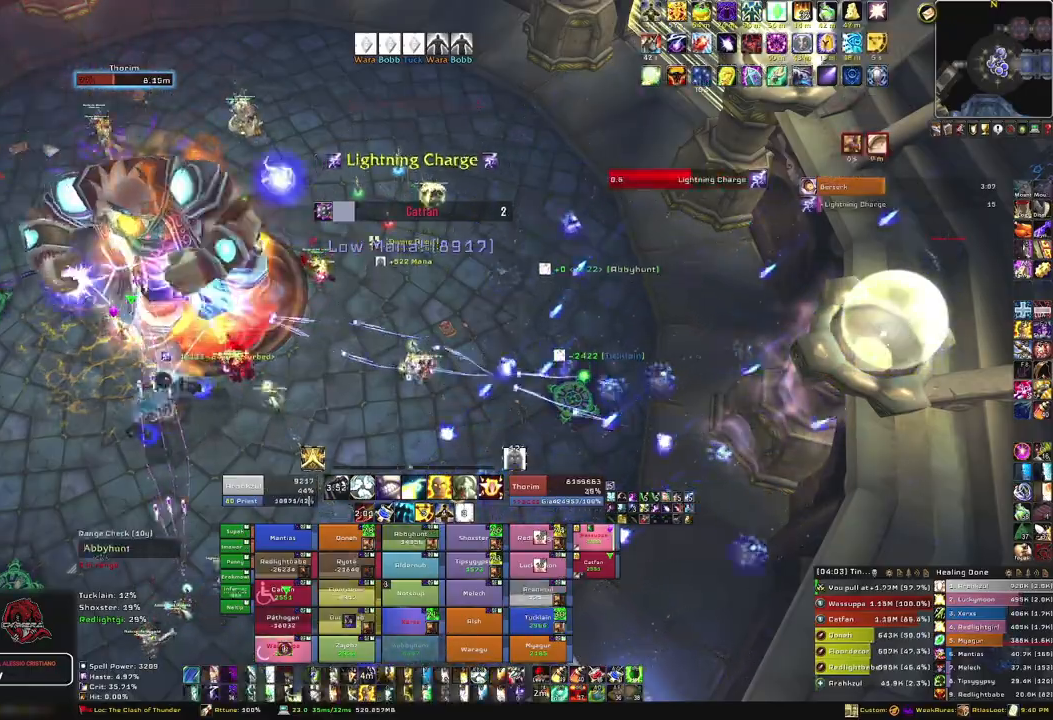
{"keys": ["w"], "mouse": ["mb4"], "events": [[234, "mouse_right", "up"], [467, "mouse_mb4", "down"]]}
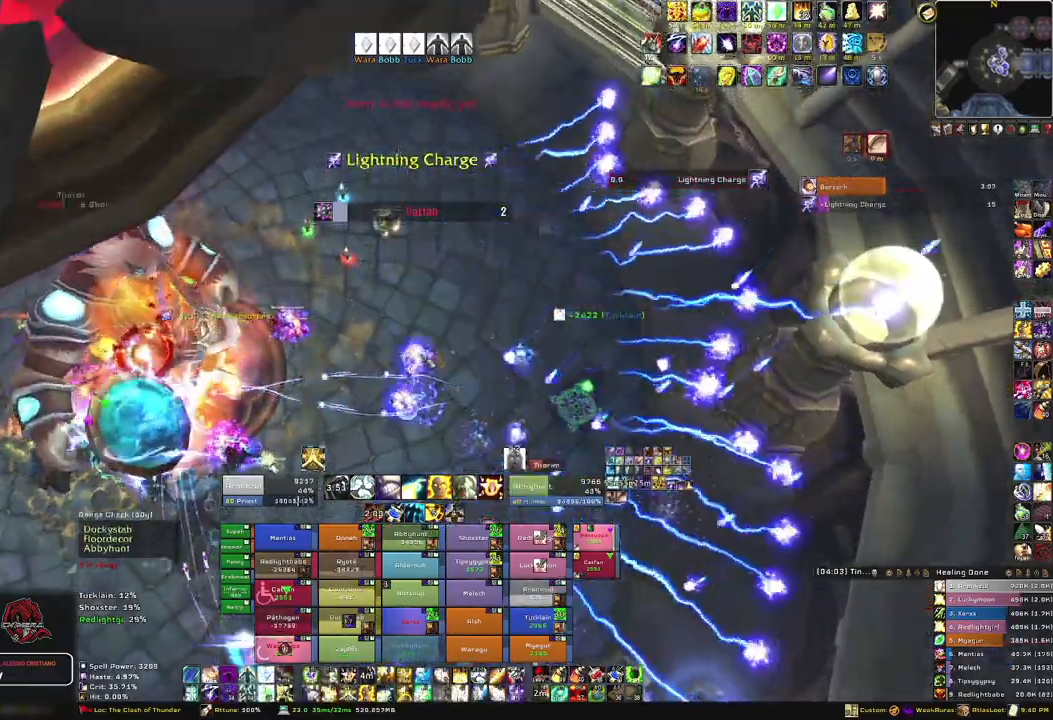
{"keys": ["w"], "mouse": ["right"], "events": [[100, "mouse_mb4", "up"], [433, "mouse_right", "down"]]}
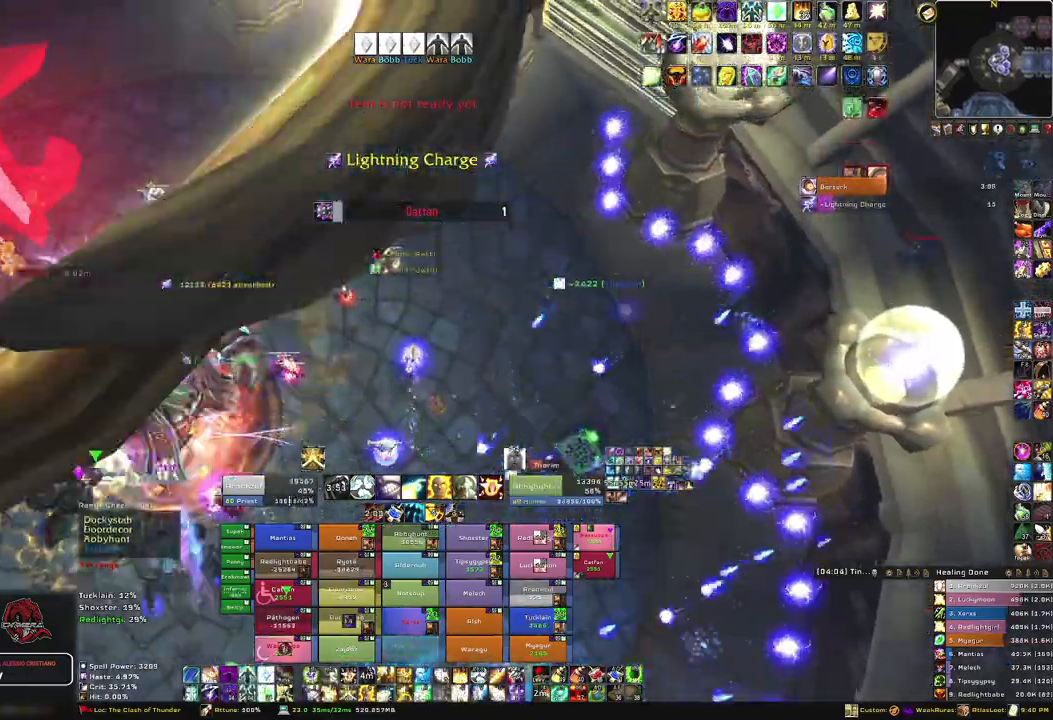
{"keys": ["w"], "mouse": [], "events": [[367, "mouse_right", "up"]]}
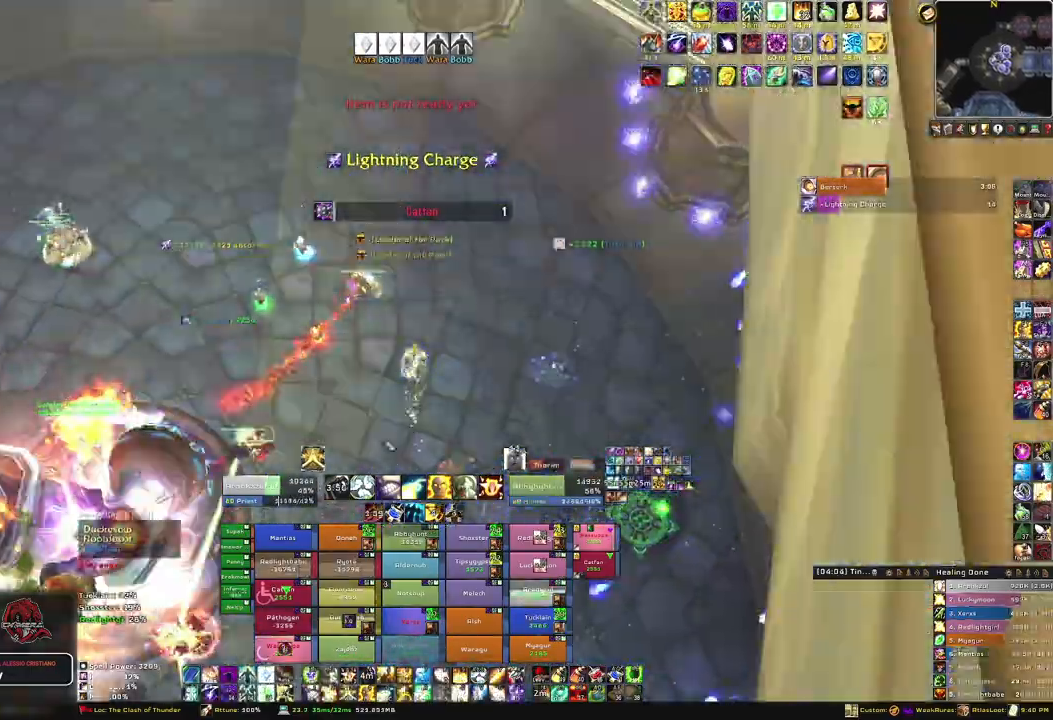
{"keys": ["a"], "mouse": [], "events": [[367, "a", "down"], [467, "w", "up"]]}
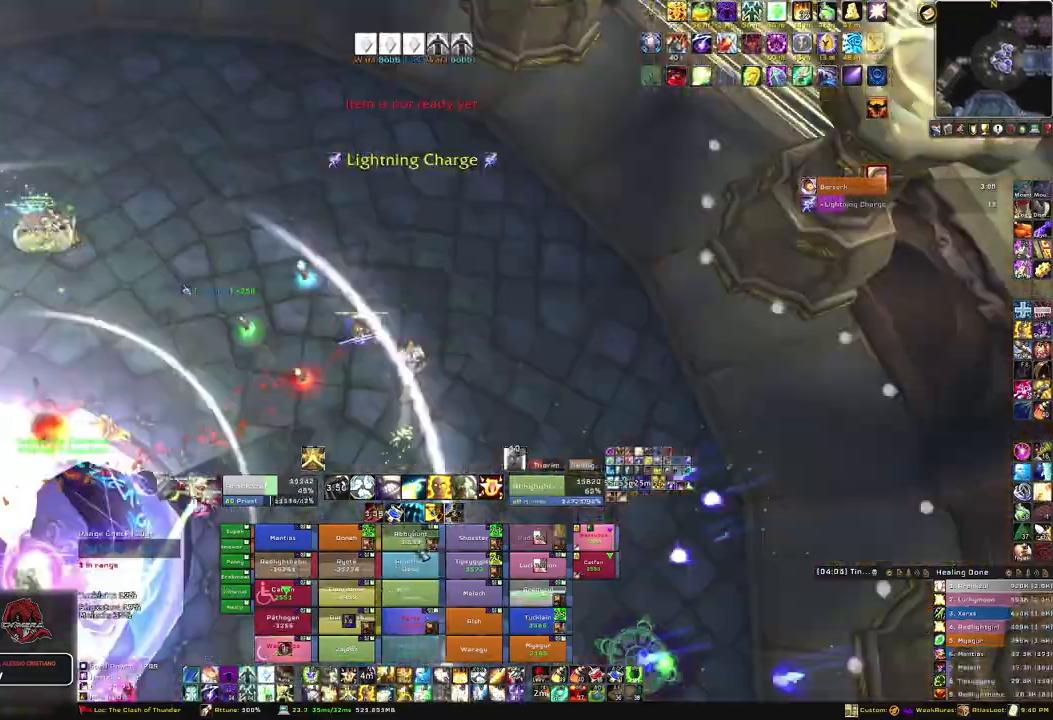
{"keys": ["a", "s"], "mouse": [], "events": [[434, "s", "down"]]}